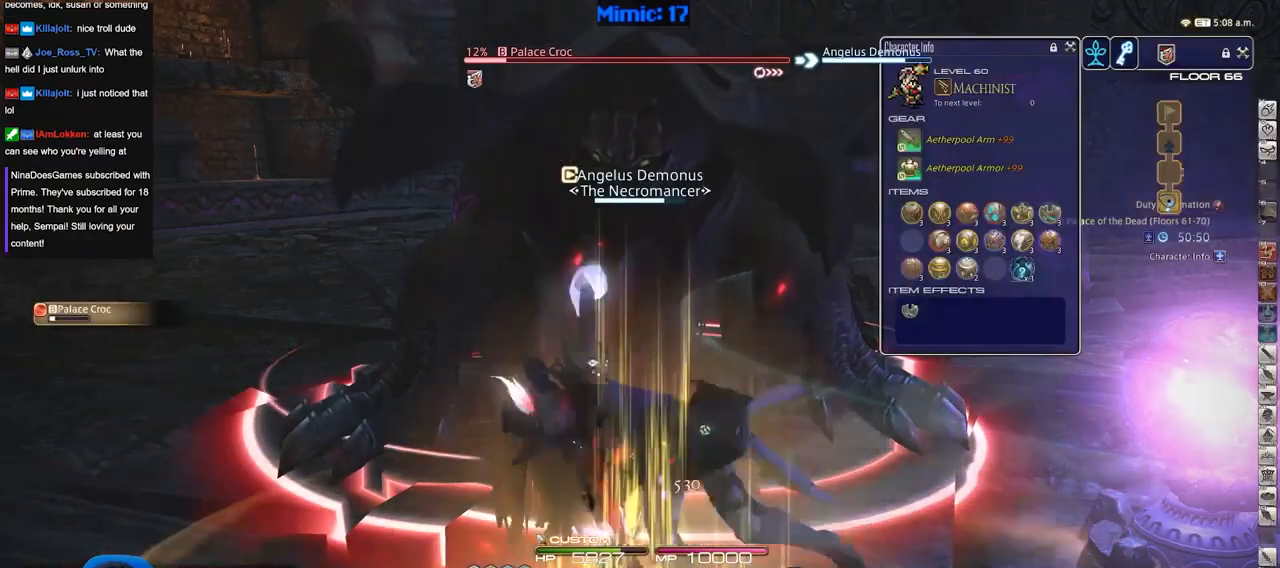
Gameplay with keyboard; each line is a JSON object with the keys held at the frame after it. "events" lists presses ("down") and releases ("up") of "a", "alt", "b", "c", "caps_lock", "ctrl", "d", "down", "e", "escape", "f", "f1", "f10", "f11", "f12", "f2", "f3", "f4", "f5", "f6", "f7", "f8", "f9", "g", "h", "i", "j", "k", "l", "left", "m", "n", "o", "p", "q", "r", "right", "s", "shift", "space", "super", "t", "tab", "u", "up", "v", "w", "x", "y" and "z" between this image and that frame as [ms after this image, input, new state], when the widget could be followed in between. No other keys are recorded. Mouse input is not recorded.
{"keys": [], "events": [[384, "p", "down"], [484, "p", "up"]]}
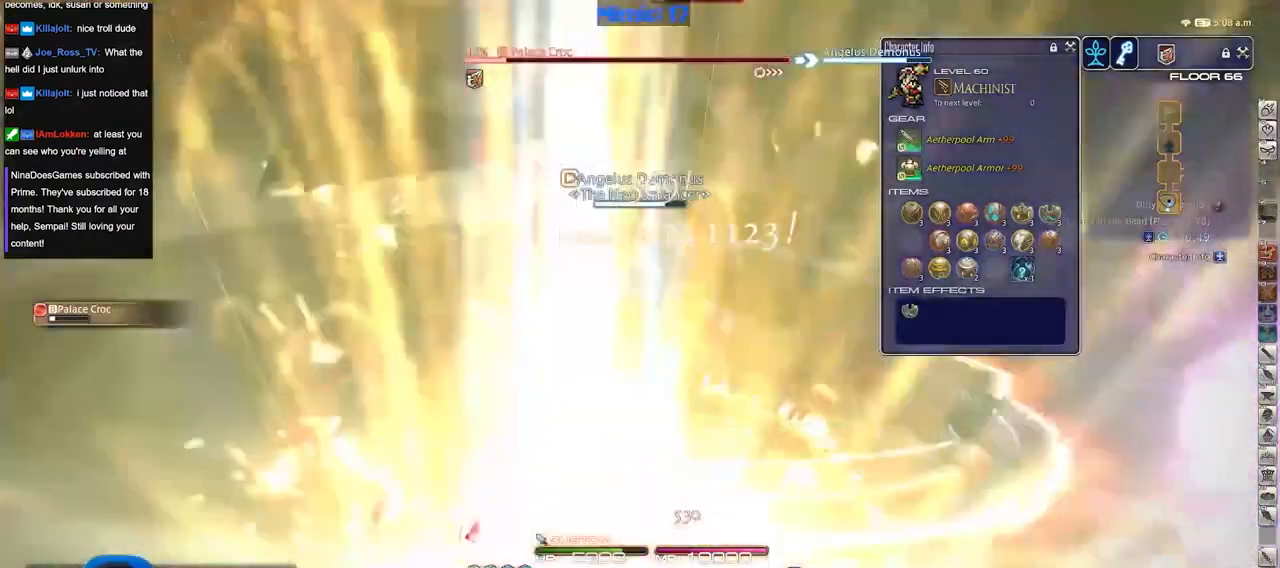
{"keys": ["d", "p", "w"], "events": [[33, "p", "down"], [67, "d", "down"], [400, "p", "up"], [450, "p", "down"], [500, "w", "down"]]}
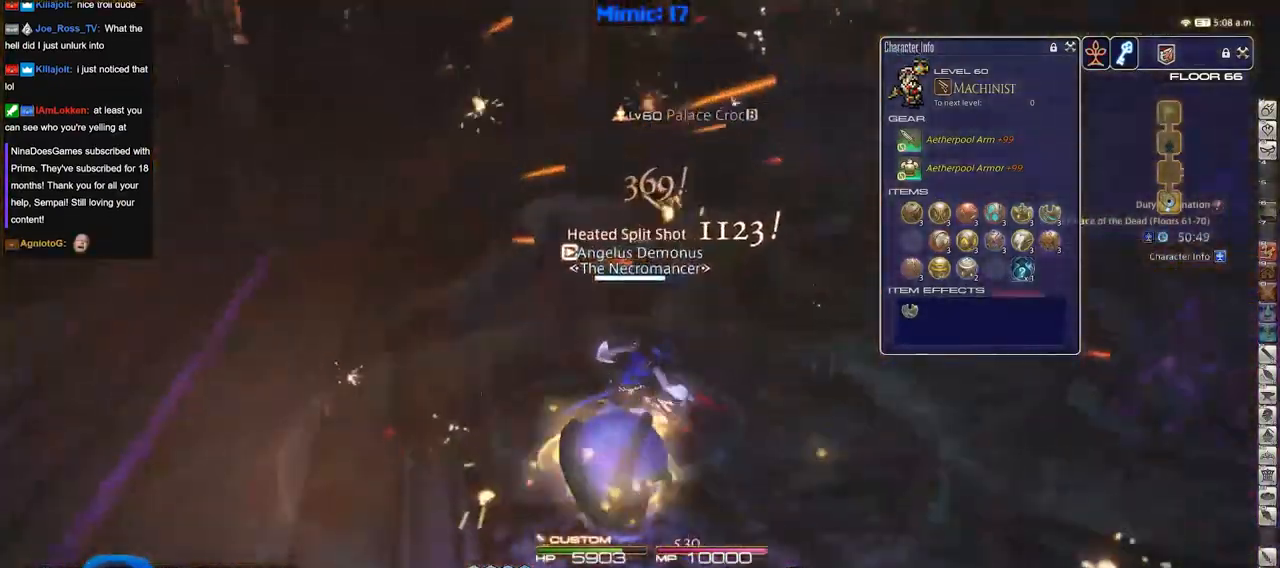
{"keys": ["s"], "events": [[84, "d", "up"], [84, "p", "up"], [134, "w", "up"], [467, "s", "down"]]}
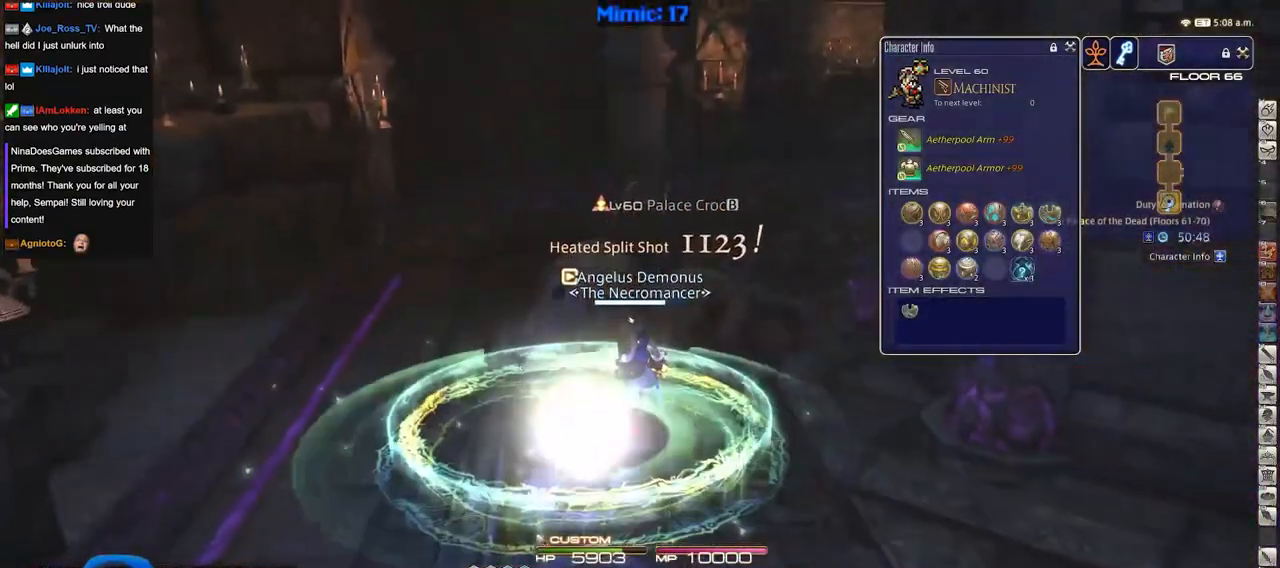
{"keys": [], "events": [[200, "s", "up"]]}
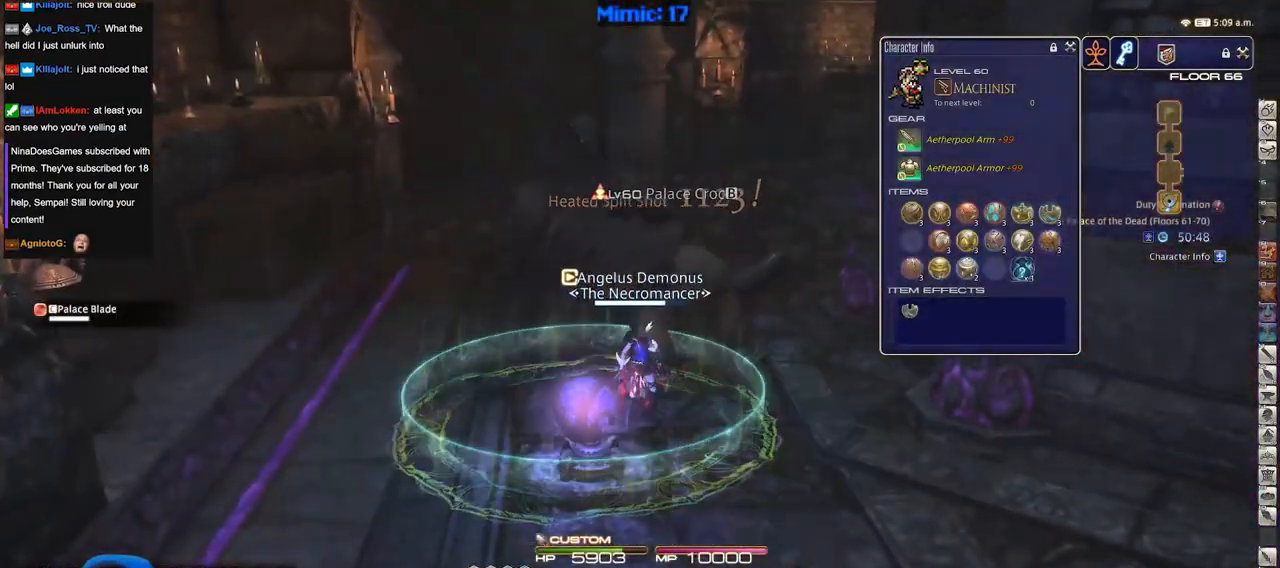
{"keys": [], "events": []}
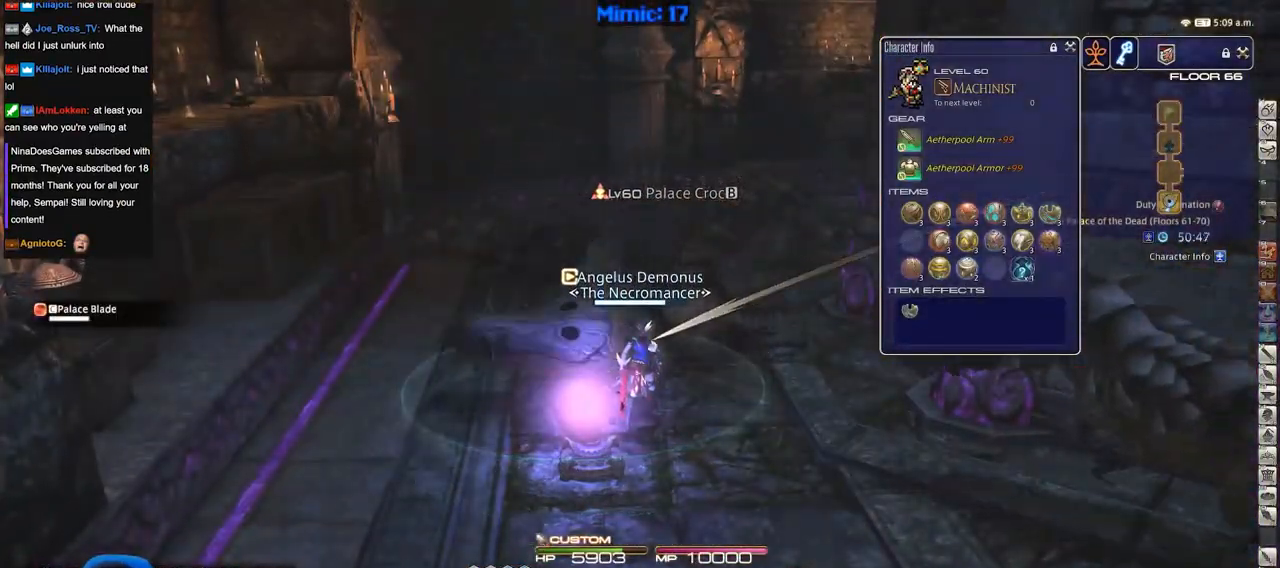
{"keys": [], "events": []}
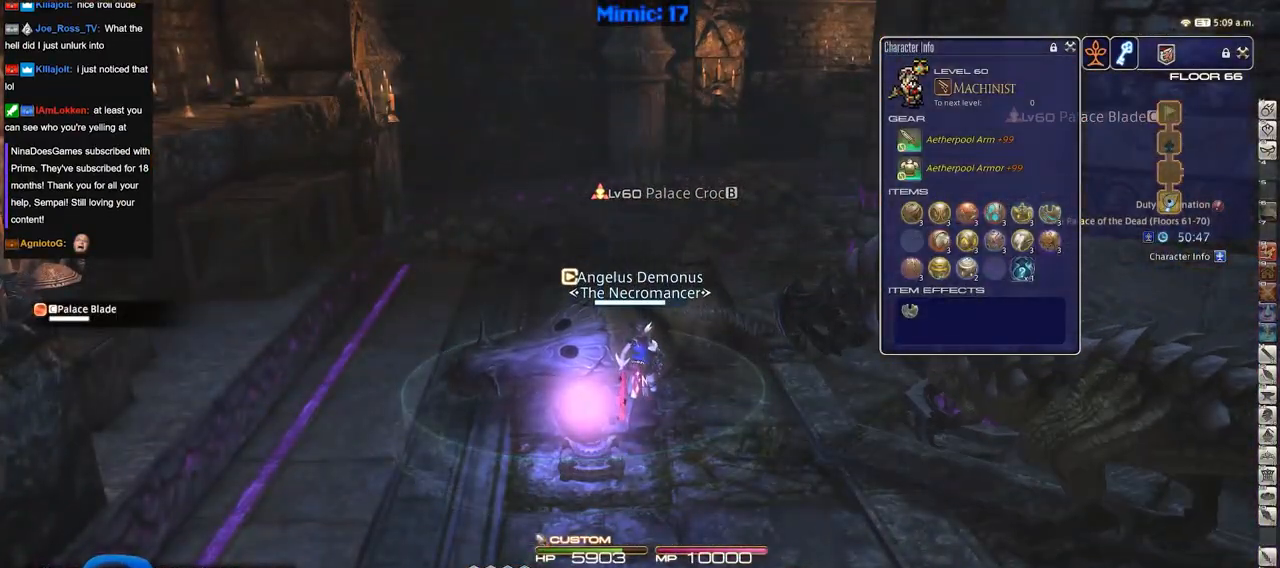
{"keys": [], "events": [[150, "q", "down"], [200, "q", "up"], [334, "tab", "down"], [434, "tab", "up"]]}
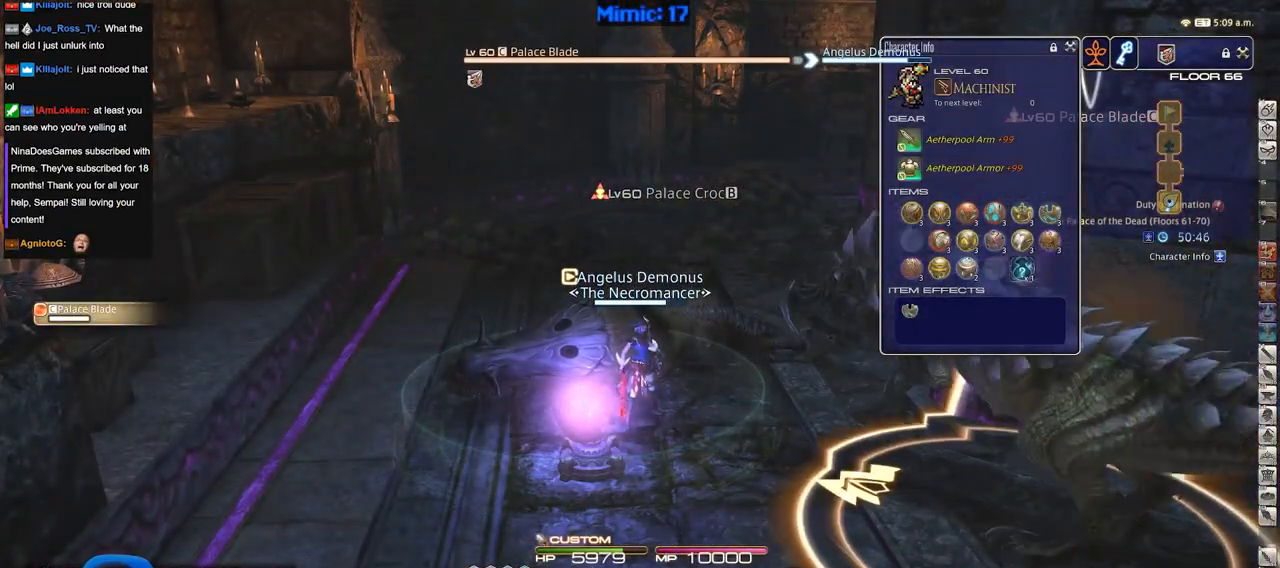
{"keys": [], "events": []}
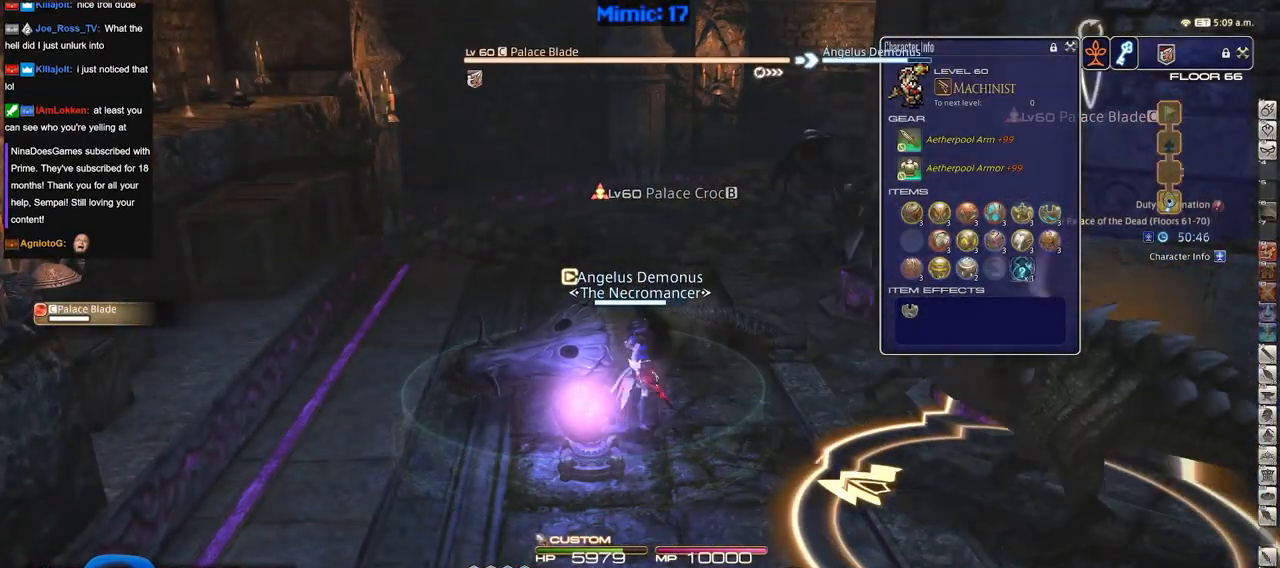
{"keys": [], "events": []}
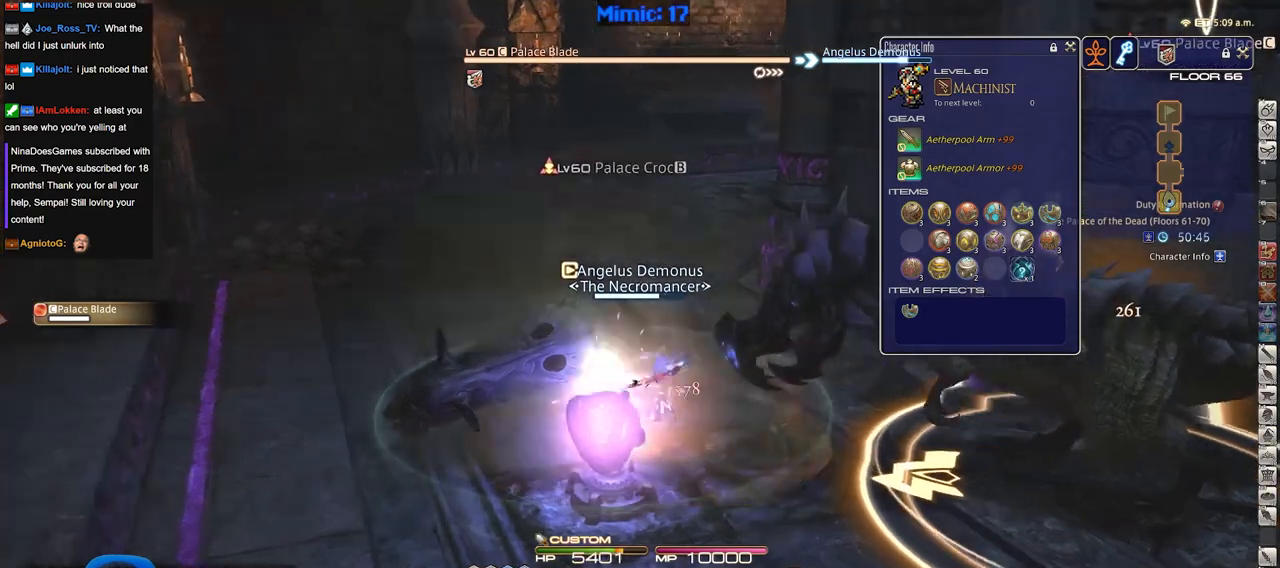
{"keys": [], "events": []}
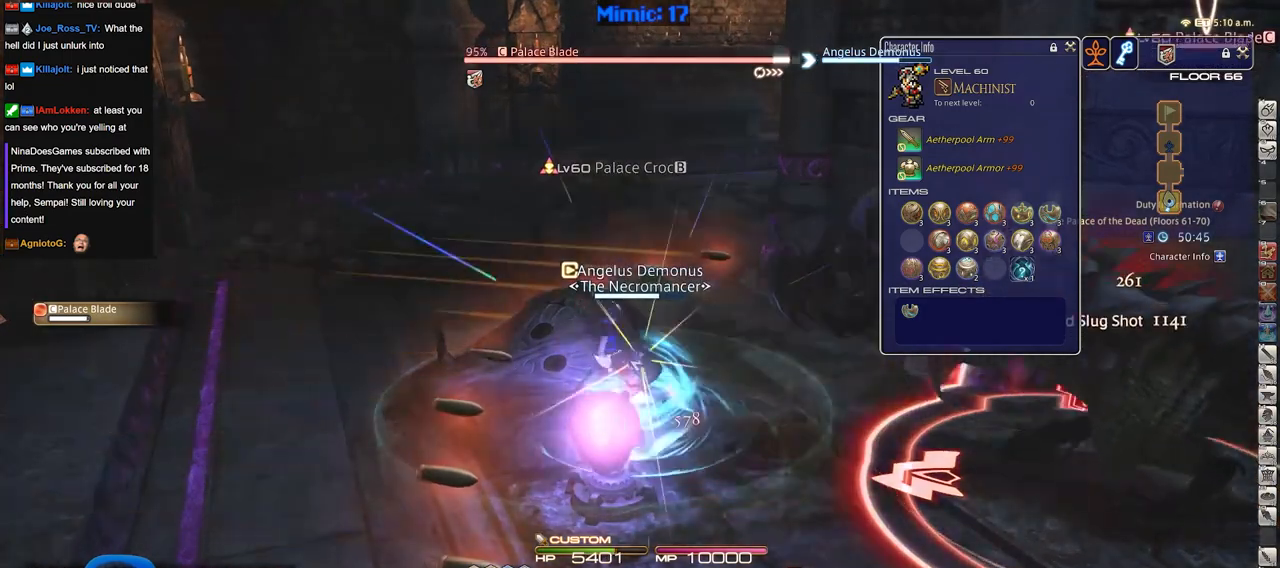
{"keys": [], "events": [[17, "p", "down"], [301, "p", "up"]]}
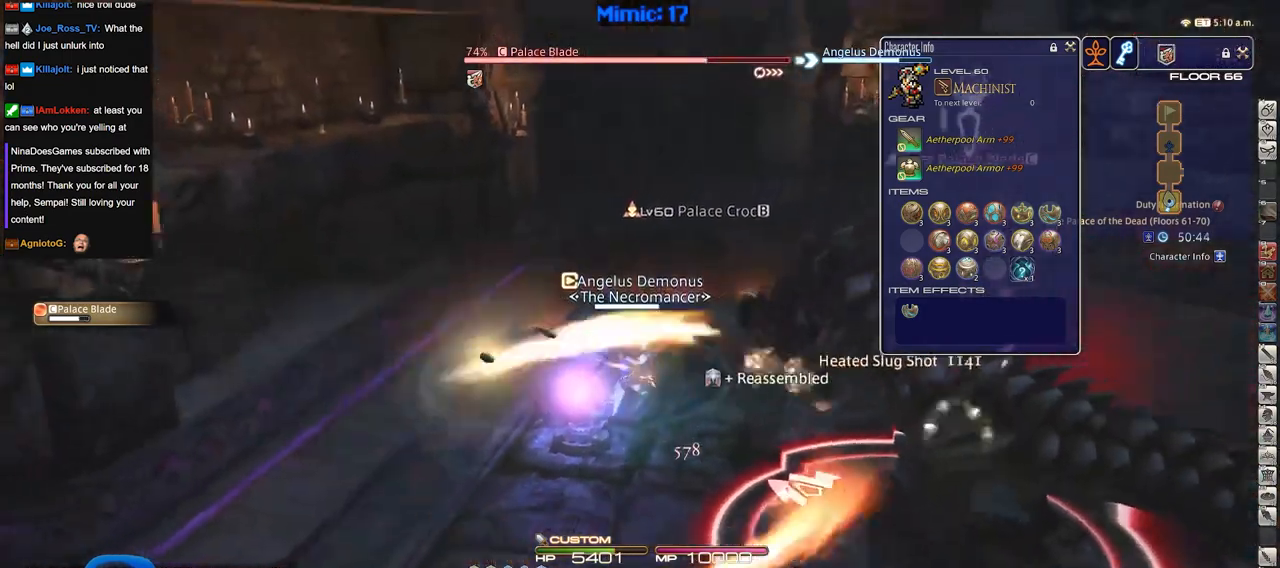
{"keys": [], "events": [[83, "a", "down"], [133, "w", "down"], [233, "w", "up"], [283, "a", "up"]]}
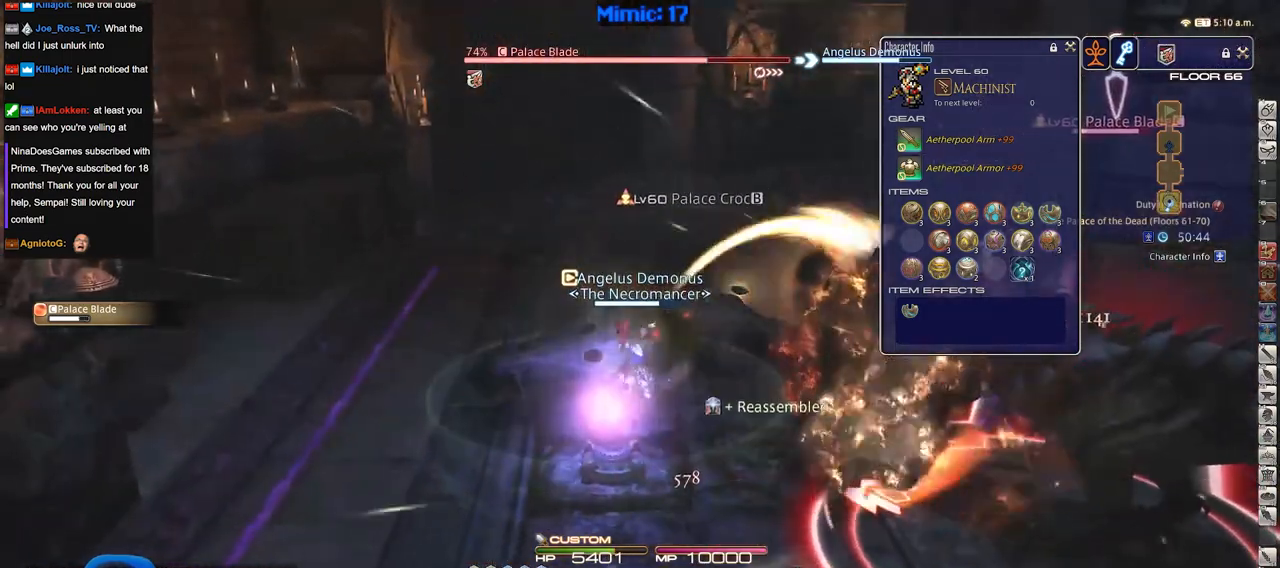
{"keys": [], "events": []}
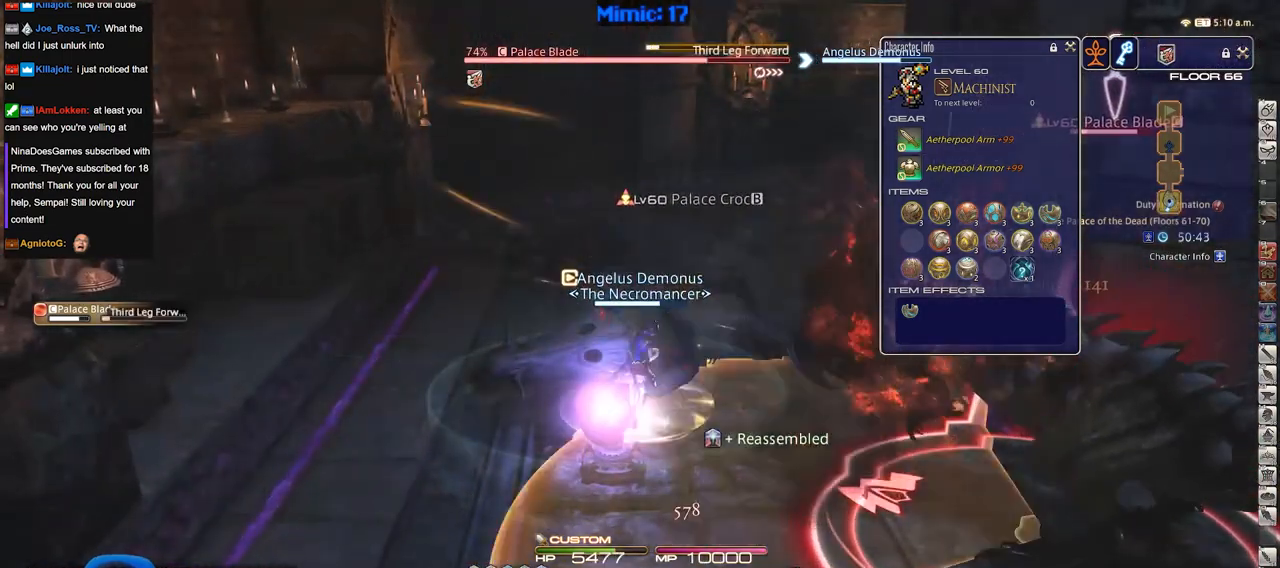
{"keys": [], "events": []}
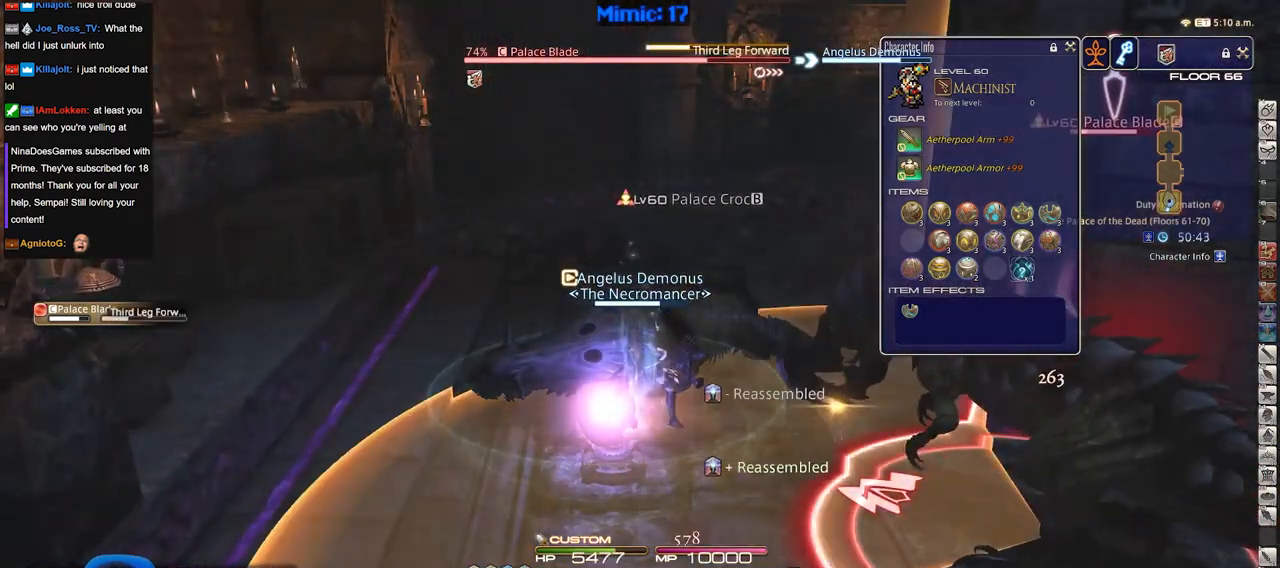
{"keys": ["p", "w"], "events": [[184, "a", "down"], [234, "p", "down"], [234, "w", "down"], [417, "p", "up"], [467, "a", "up"], [467, "p", "down"]]}
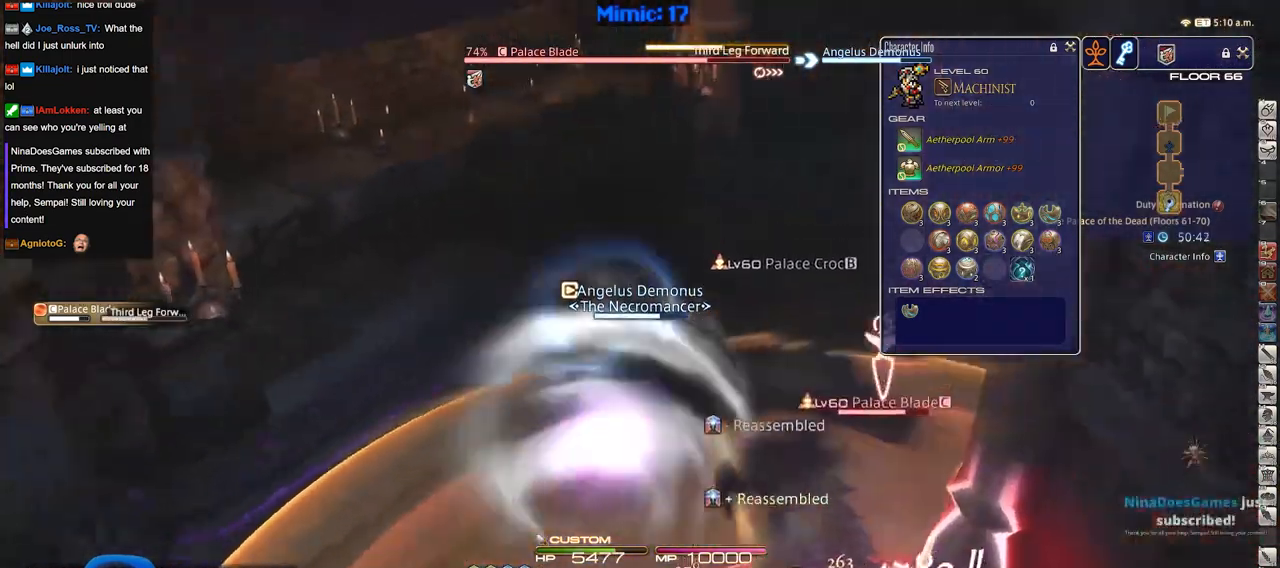
{"keys": ["w"], "events": [[100, "p", "up"]]}
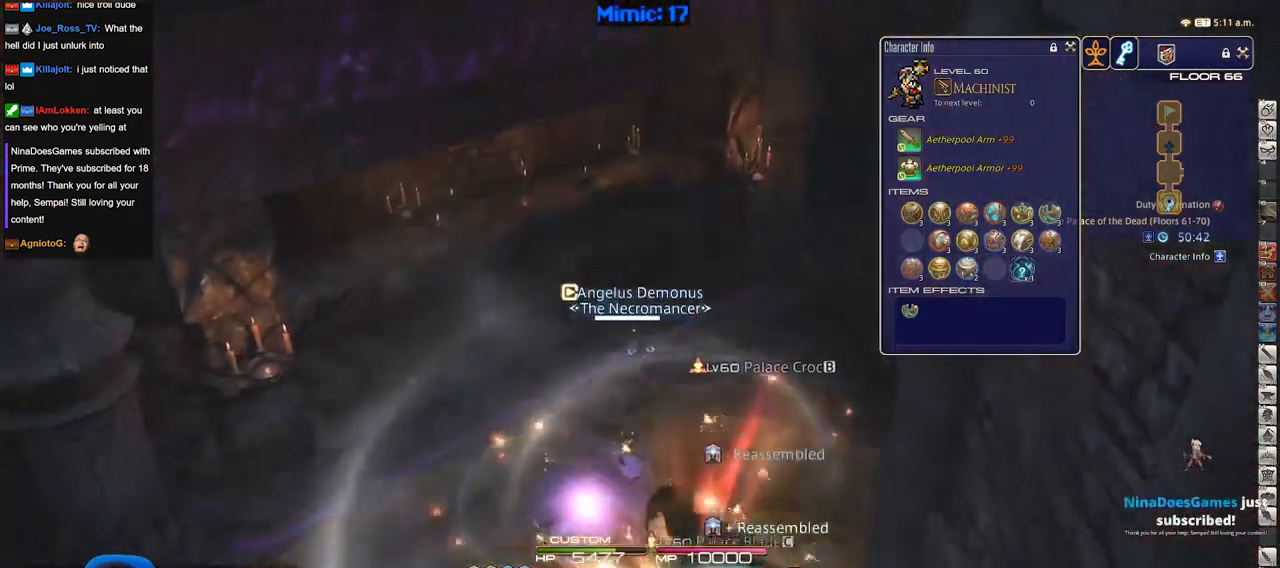
{"keys": ["s"], "events": [[167, "w", "up"], [267, "s", "down"]]}
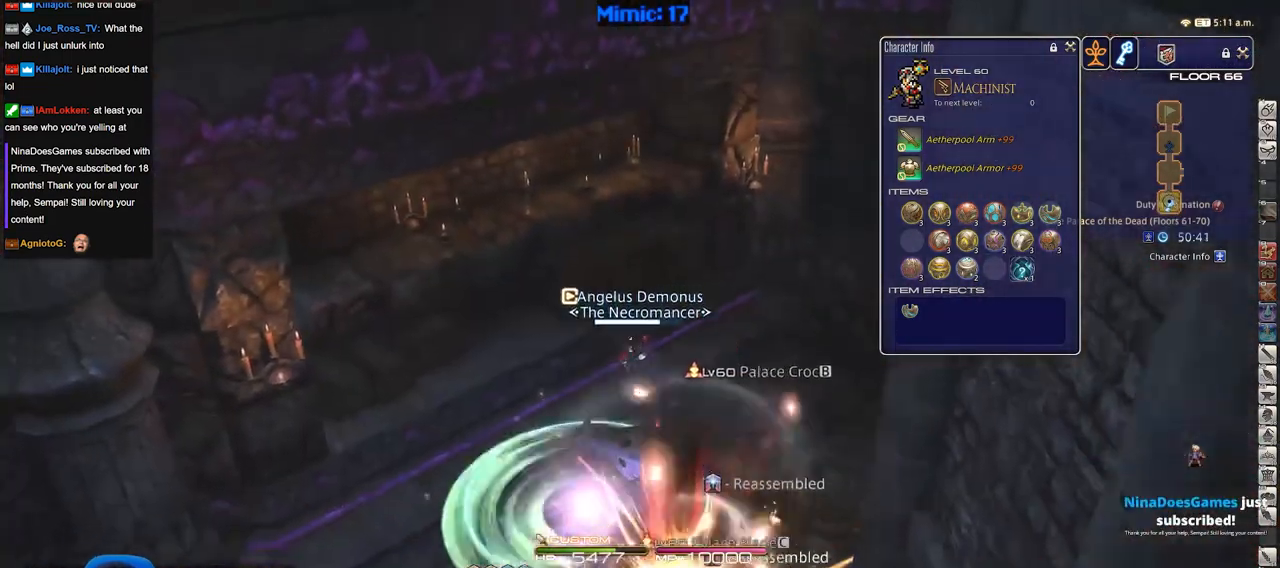
{"keys": ["s"], "events": []}
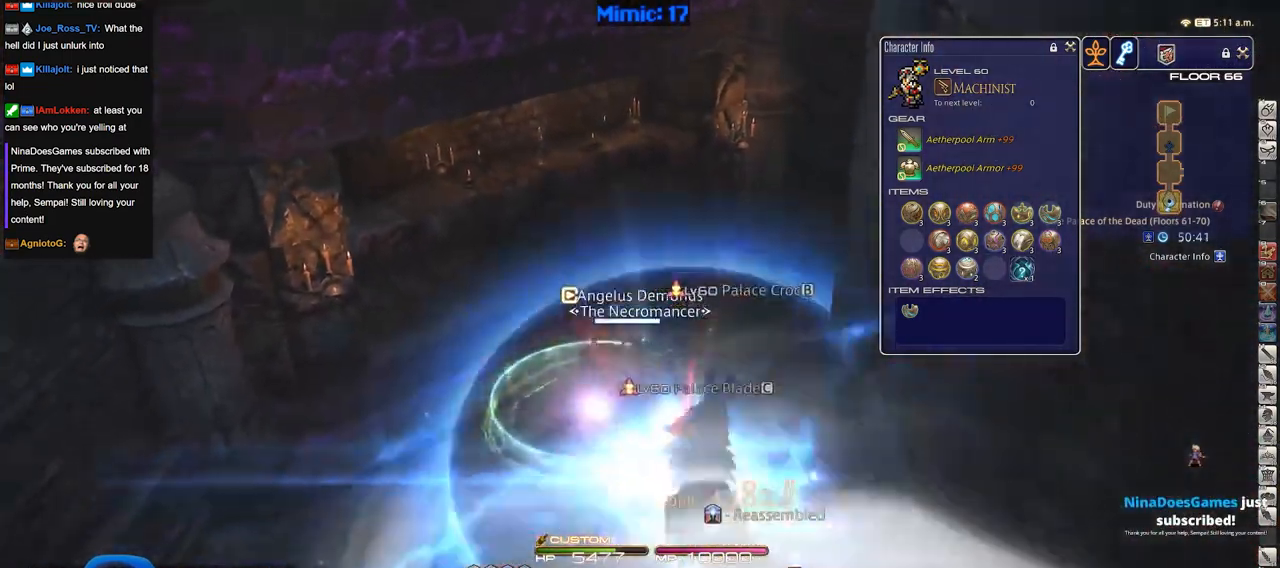
{"keys": [], "events": [[251, "s", "up"]]}